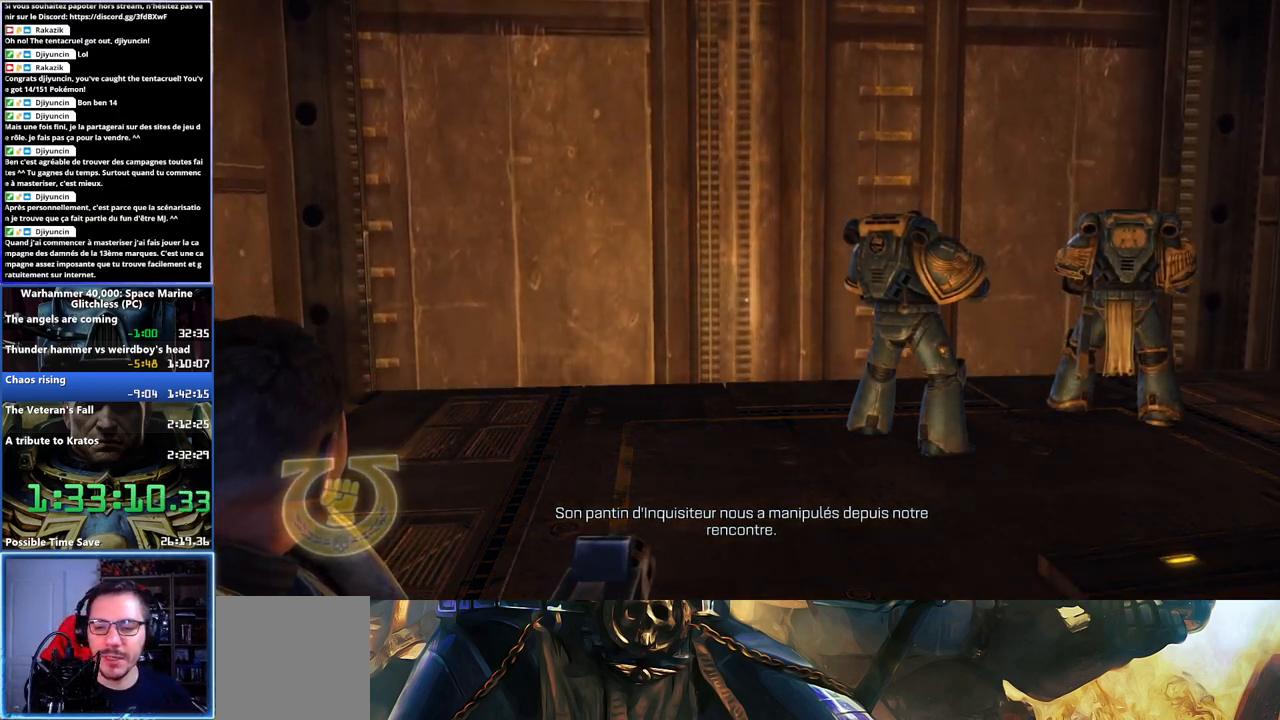
Gameplay with a controller (Xbox layout); each line is a JSON object with the inputs held at the frame after it. "events" lists button and stick changes between this image and that frame as [ms after this image, input, new state], when the widget could be followed in between. Not read: L2 R2.
{"buttons": [], "left_stick": "up", "right_stick": "center", "events": [[300, "left_stick", "up"]]}
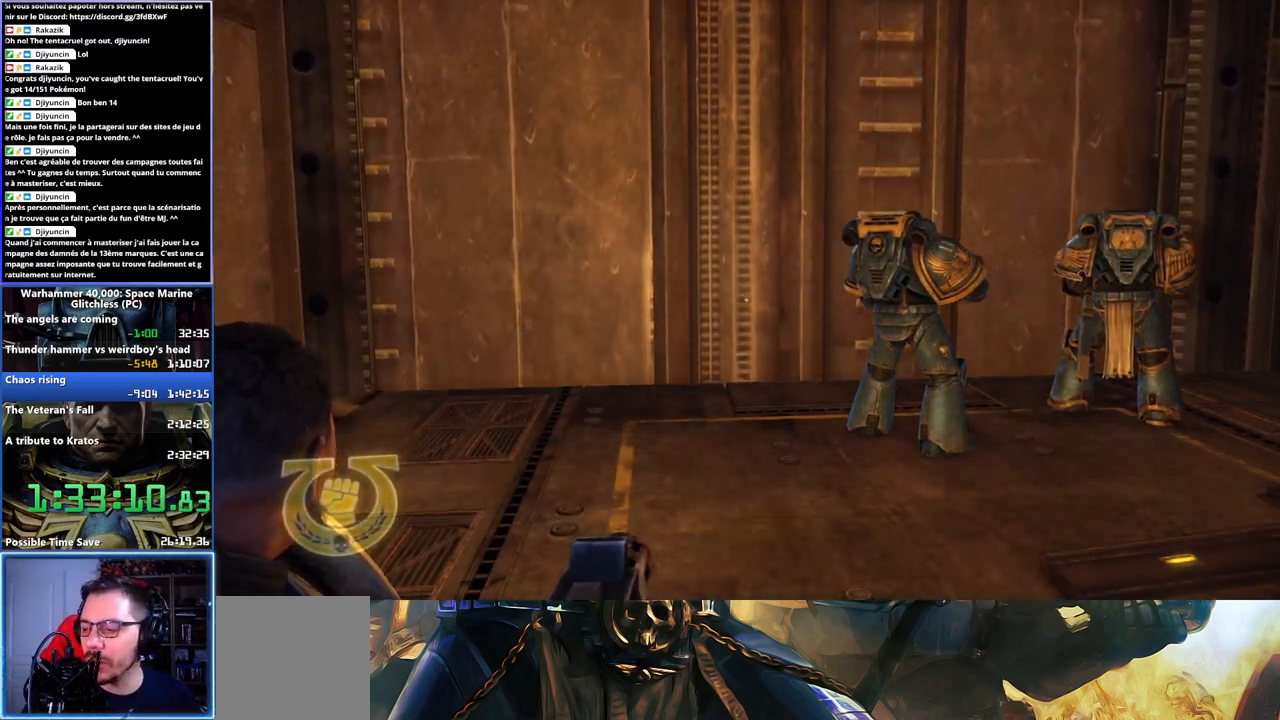
{"buttons": [], "left_stick": "up", "right_stick": "center", "events": []}
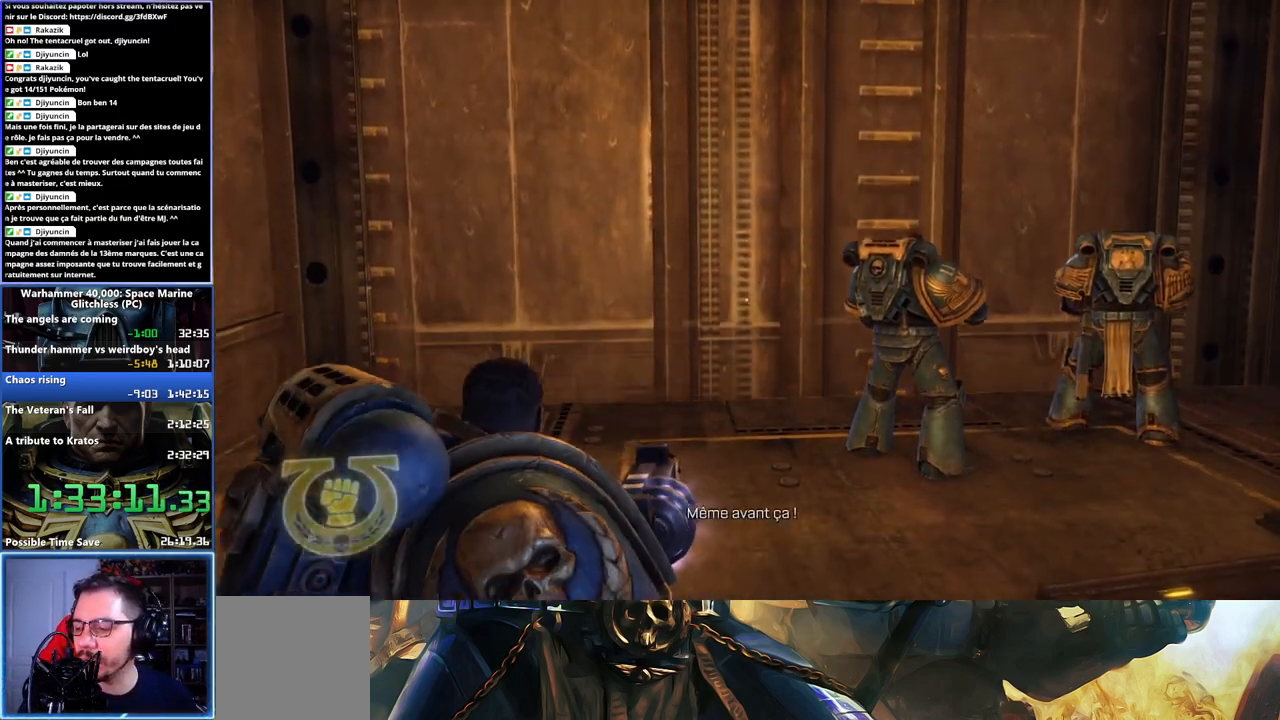
{"buttons": [], "left_stick": "center", "right_stick": "center", "events": [[50, "left_stick", "center"]]}
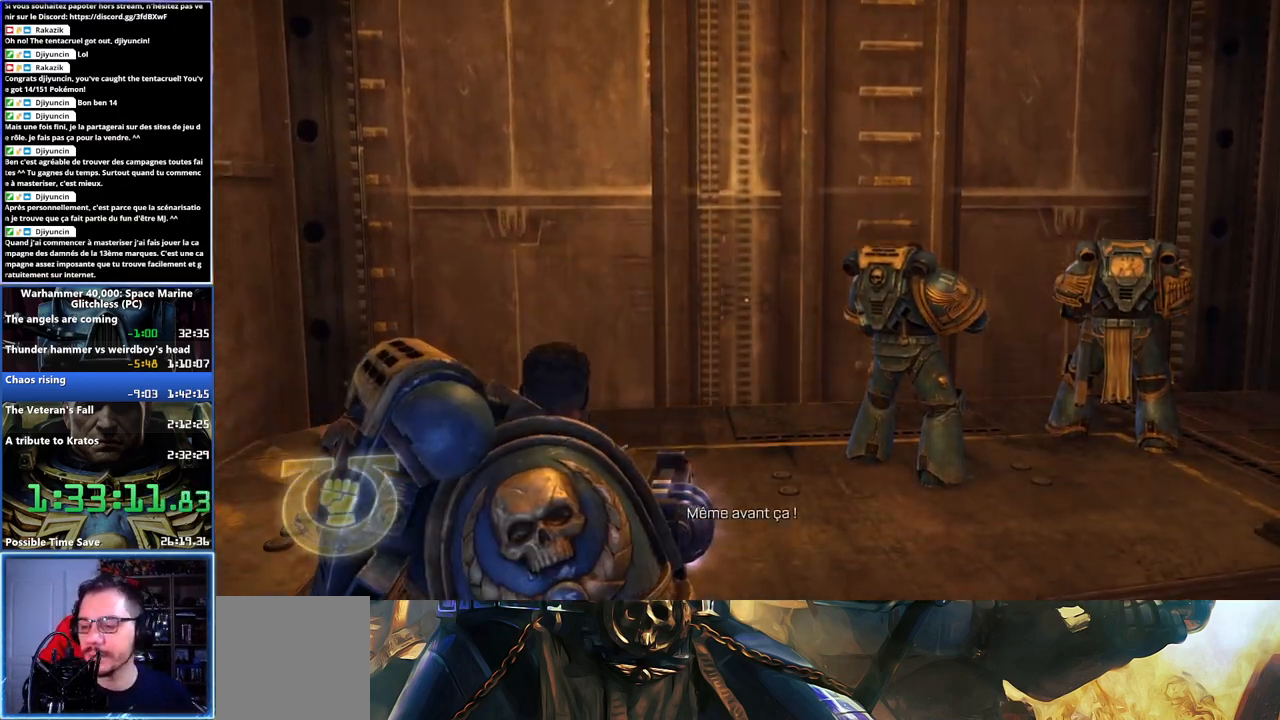
{"buttons": [], "left_stick": "up", "right_stick": "center", "events": [[250, "left_stick", "up"]]}
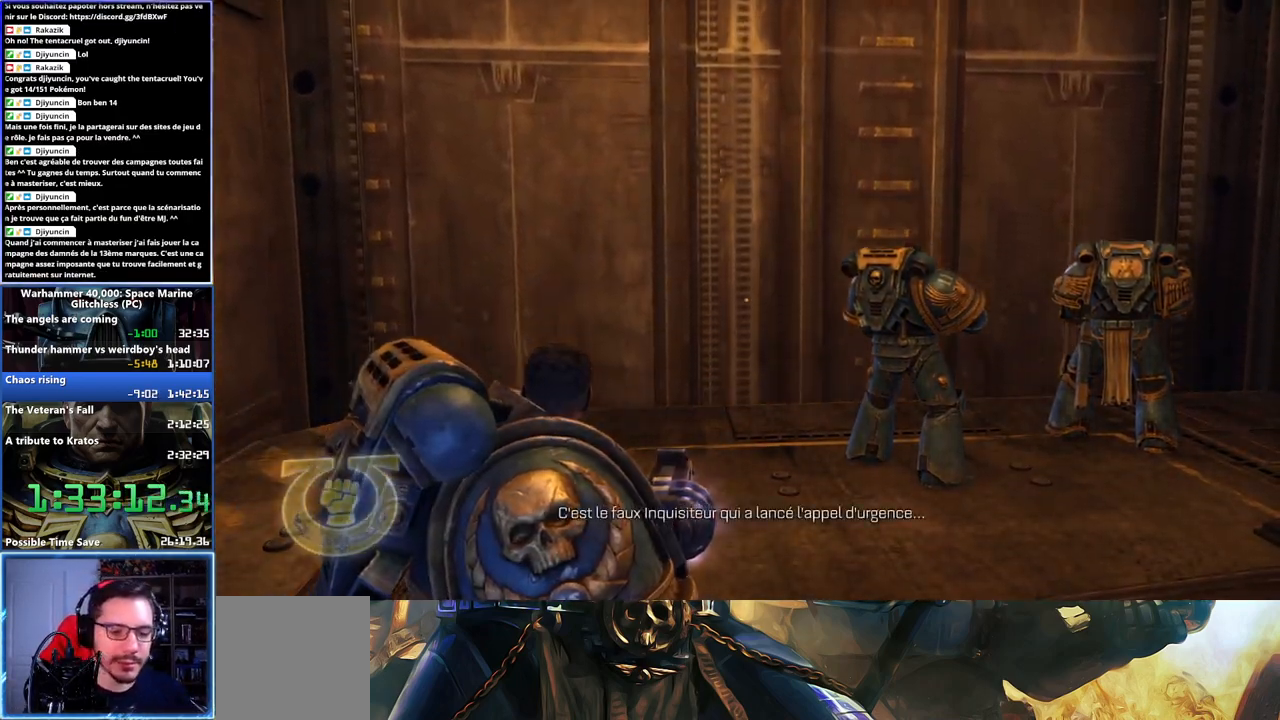
{"buttons": [], "left_stick": "up", "right_stick": "center", "events": []}
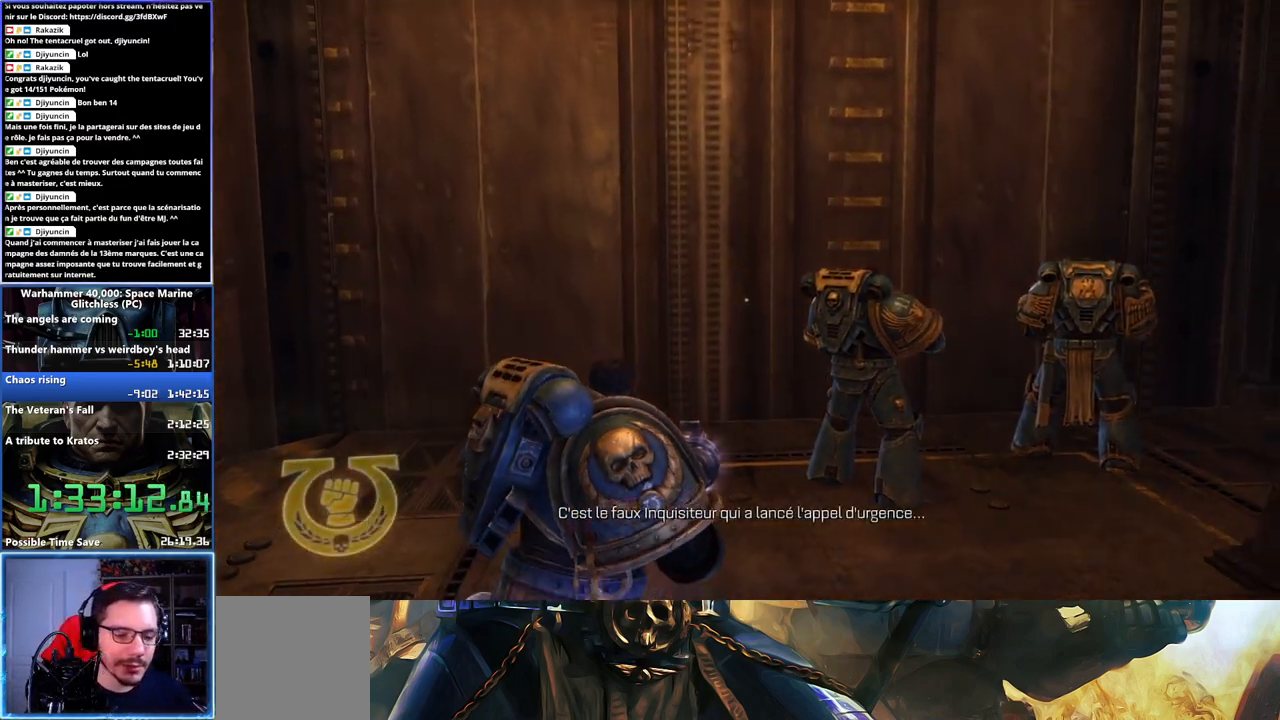
{"buttons": [], "left_stick": "up", "right_stick": "center", "events": []}
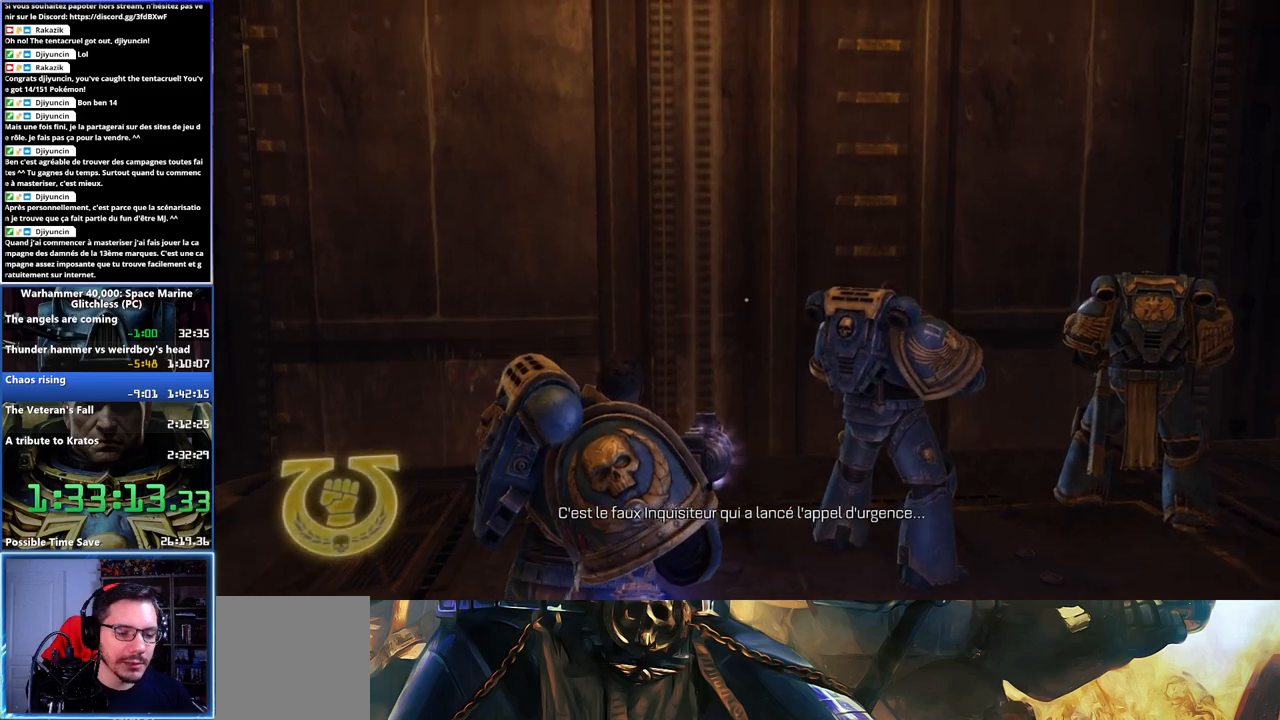
{"buttons": [], "left_stick": "up", "right_stick": "center", "events": []}
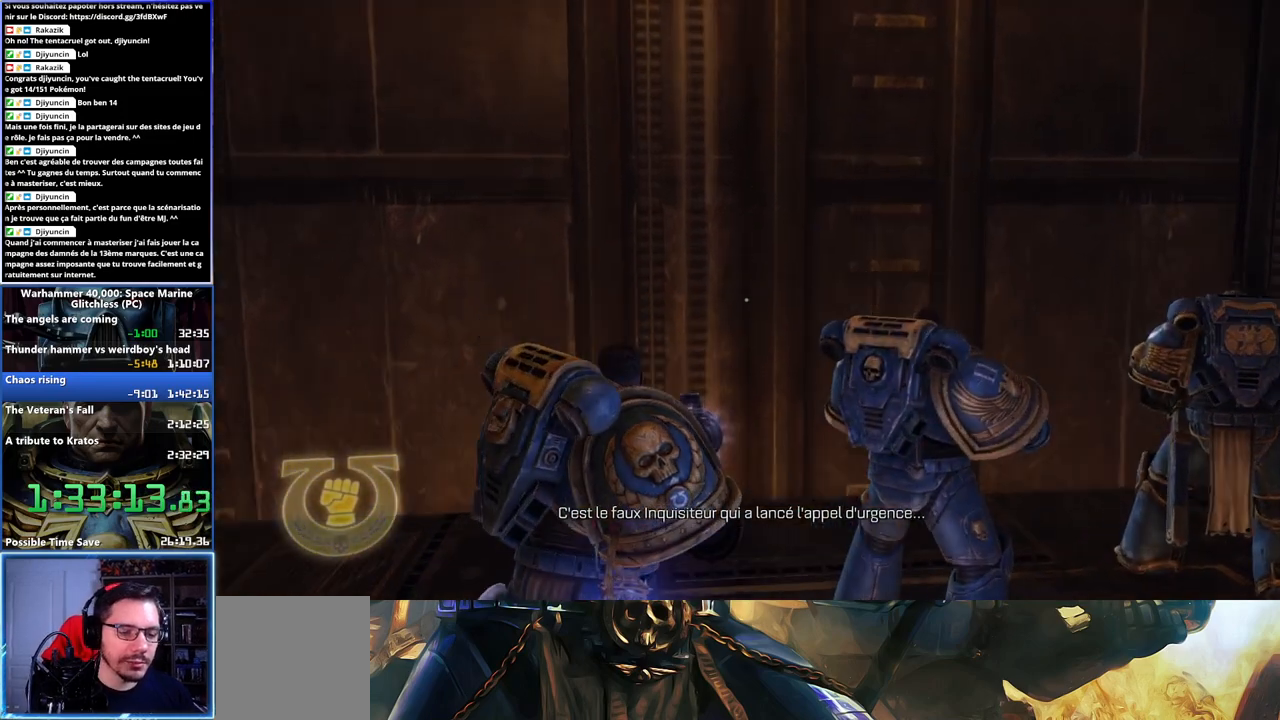
{"buttons": [], "left_stick": "center", "right_stick": "up", "events": [[100, "left_stick", "center"], [267, "right_stick", "up"]]}
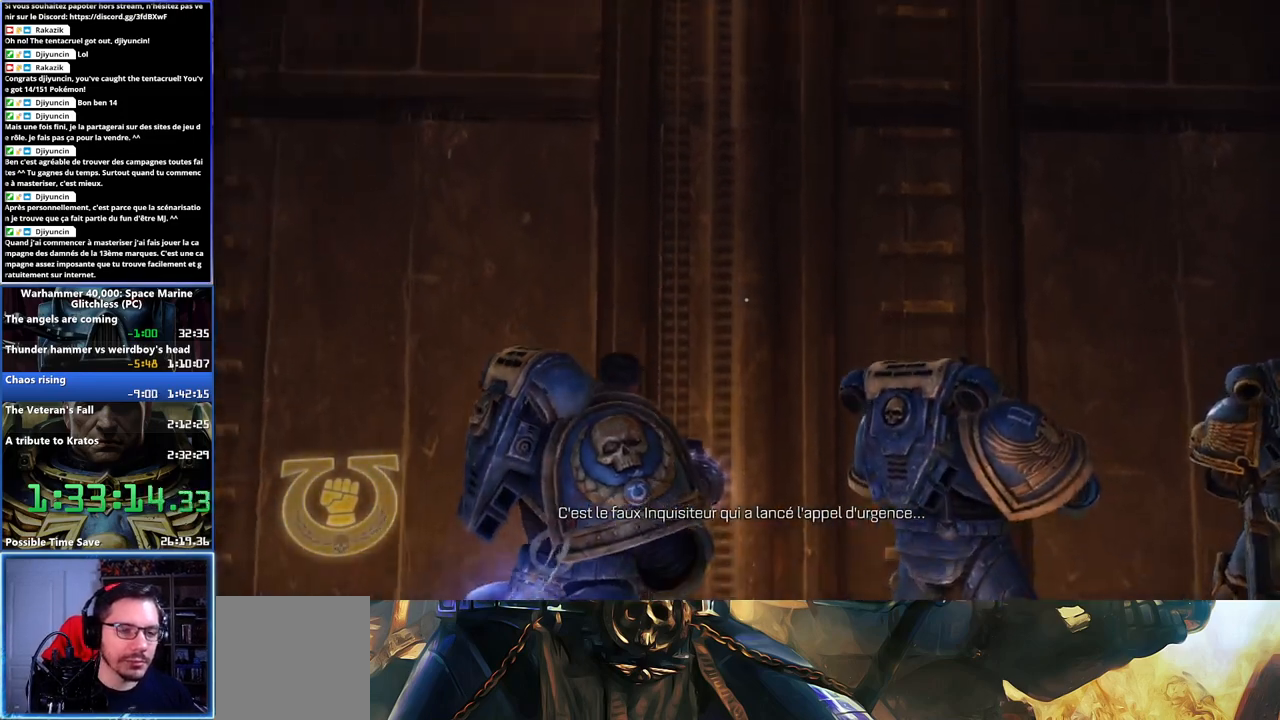
{"buttons": [], "left_stick": "center", "right_stick": "up-right", "events": [[150, "right_stick", "up-right"]]}
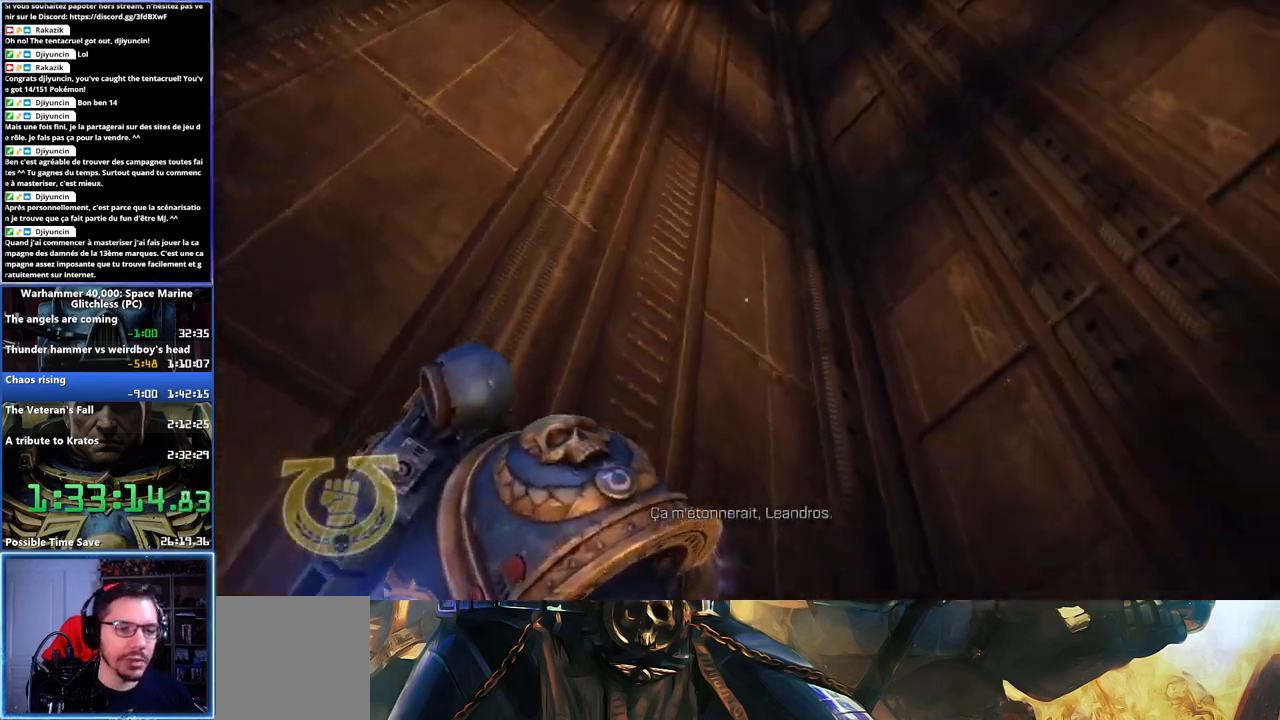
{"buttons": [], "left_stick": "center", "right_stick": "down", "events": [[17, "right_stick", "center"], [300, "right_stick", "down"]]}
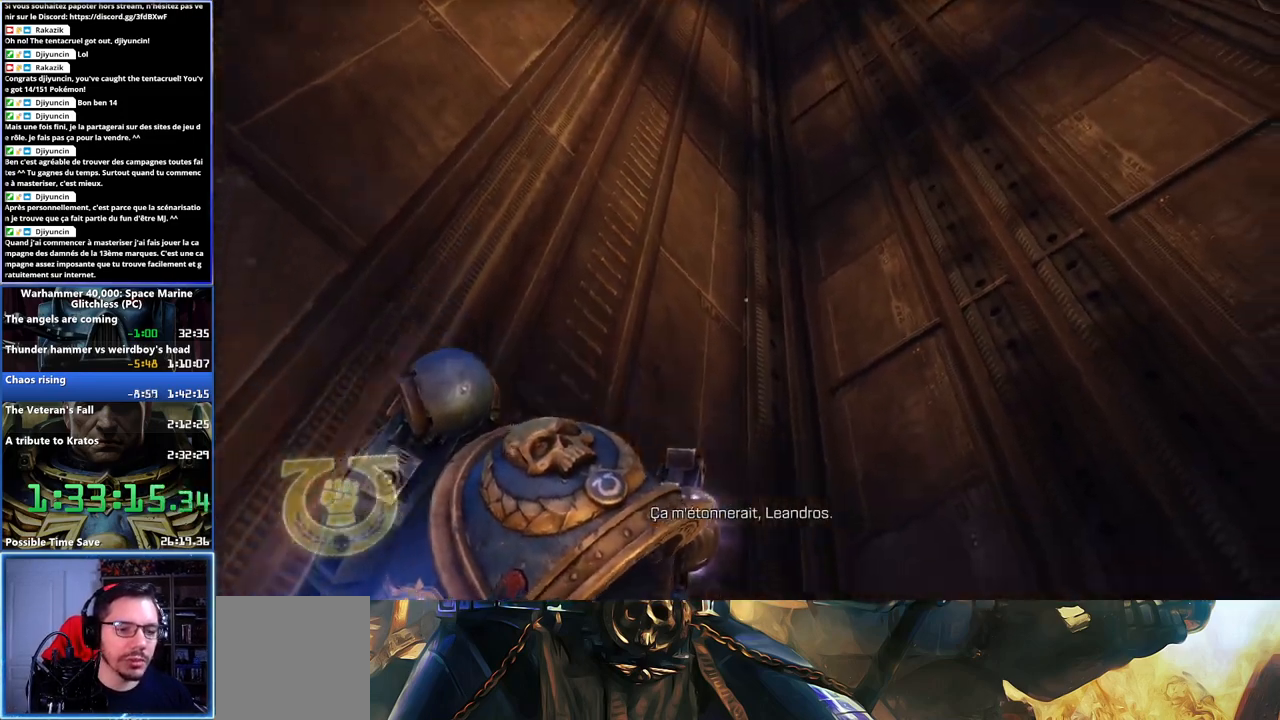
{"buttons": [], "left_stick": "center", "right_stick": "down", "events": []}
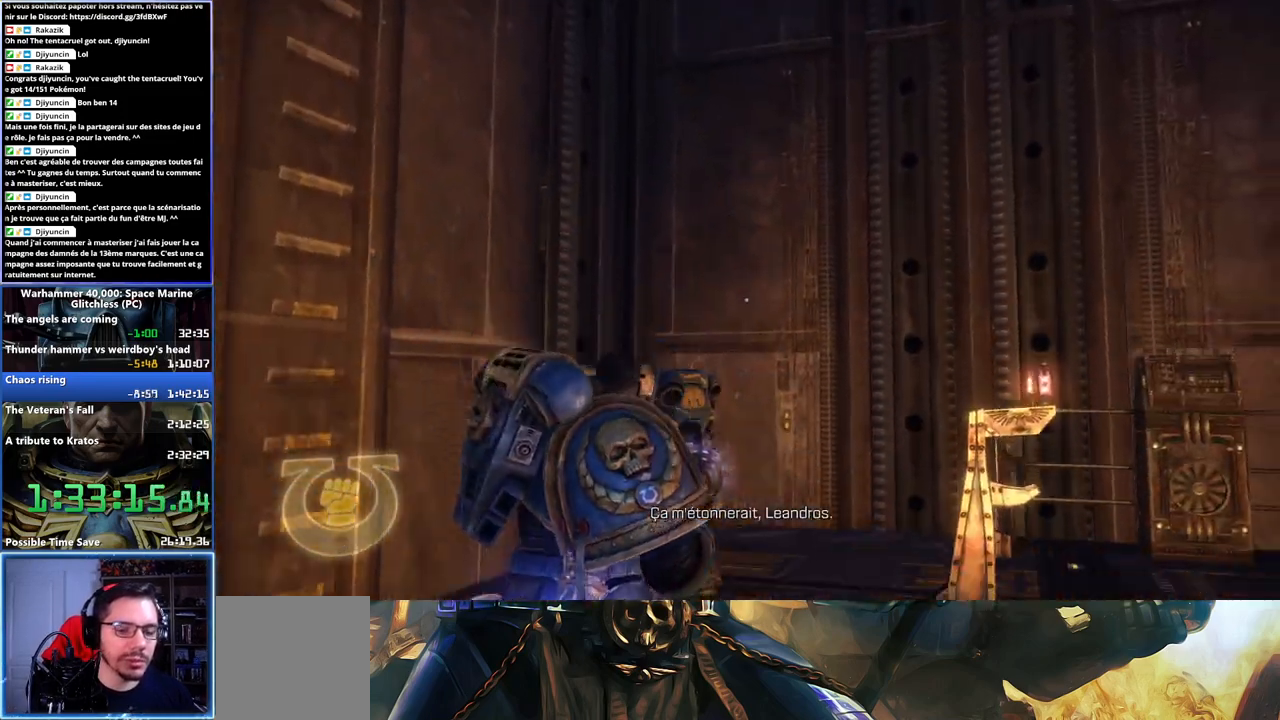
{"buttons": [], "left_stick": "center", "right_stick": "left", "events": [[300, "right_stick", "center"], [500, "right_stick", "left"]]}
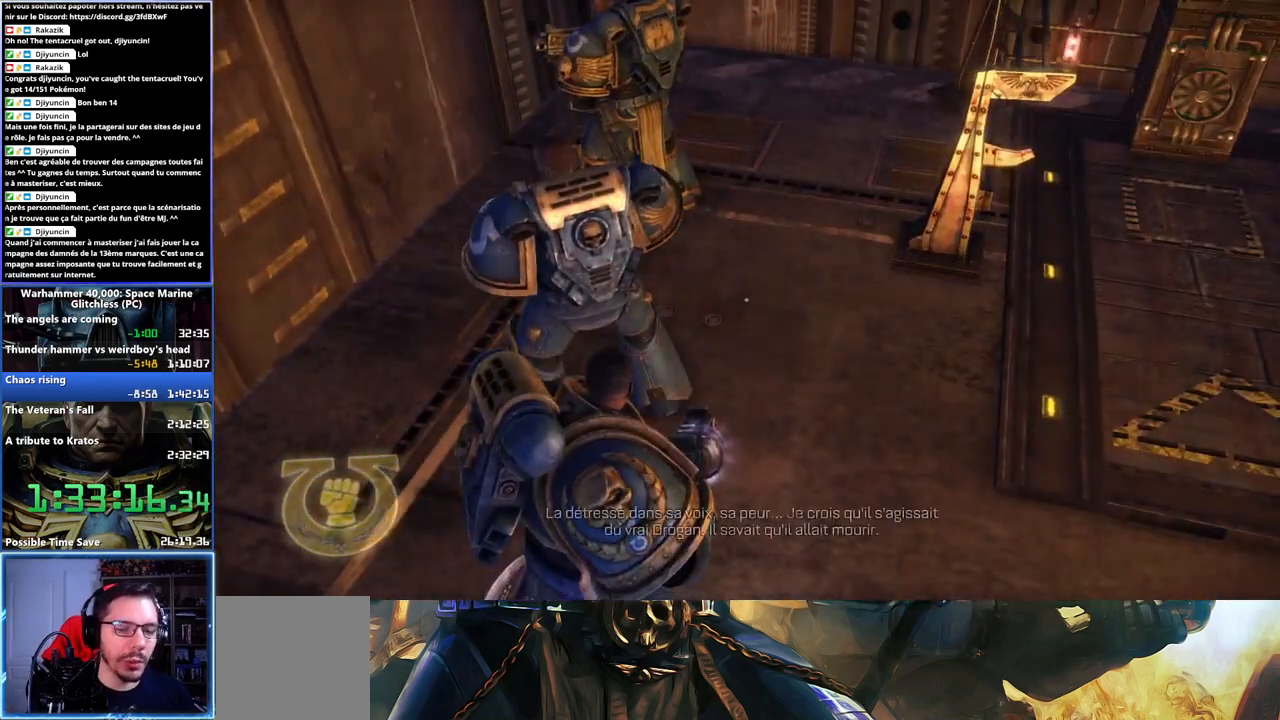
{"buttons": [], "left_stick": "center", "right_stick": "left", "events": []}
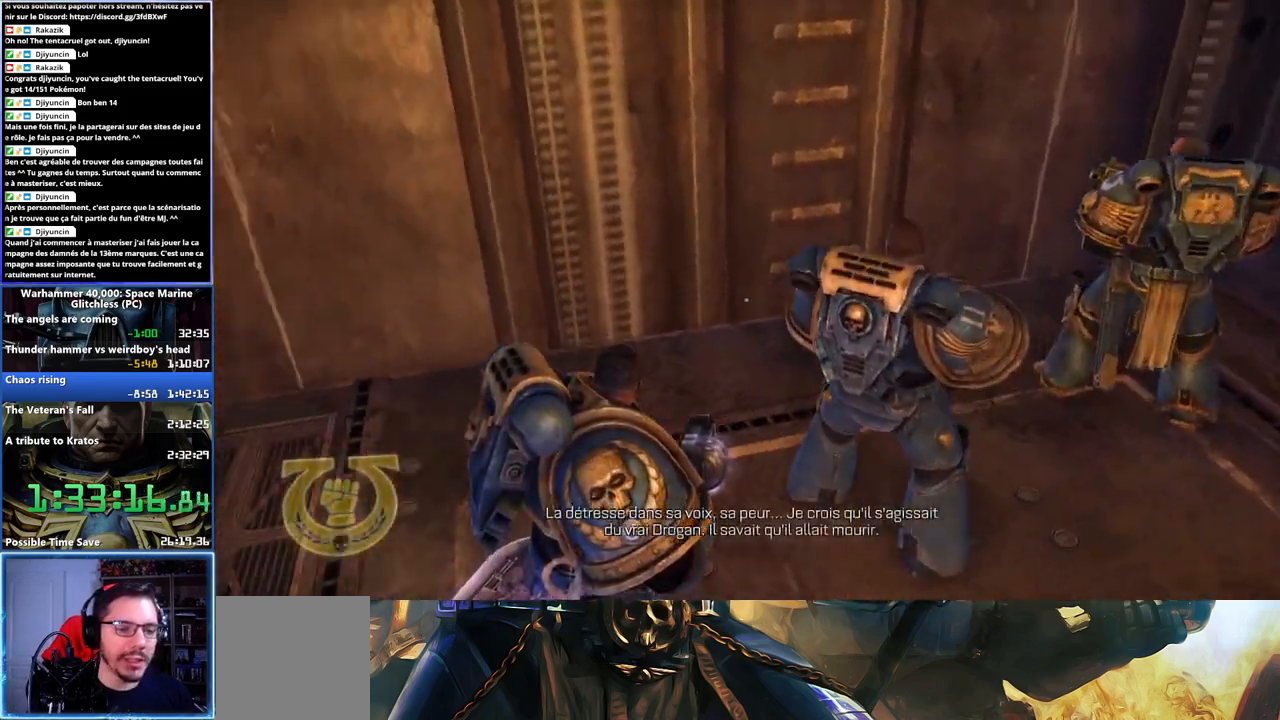
{"buttons": [], "left_stick": "center", "right_stick": "center", "events": [[117, "right_stick", "center"]]}